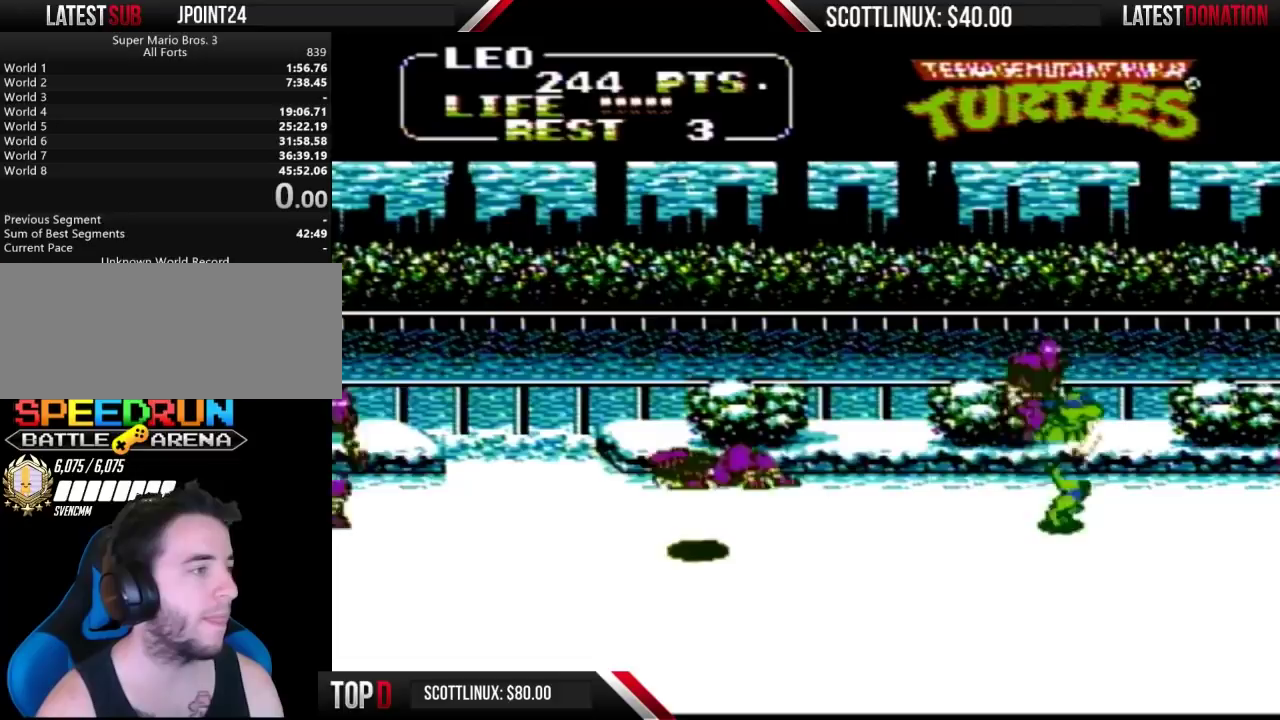
Gameplay with a controller (Nintendo layout); each line is a JSON object with the inputs held at the frame after it. "events" lists button and stick changes between this image and that frame as [ms after this image, input, new state], when the widget could be followed in between. Not read: L3 R3.
{"buttons": ["A", "B", "DPAD_RIGHT"], "events": [[67, "DPAD_RIGHT", "up"], [100, "DPAD_LEFT", "down"], [333, "DPAD_LEFT", "up"], [333, "DPAD_UP", "down"], [367, "DPAD_RIGHT", "down"], [433, "A", "down"], [433, "B", "down"], [467, "DPAD_UP", "up"]]}
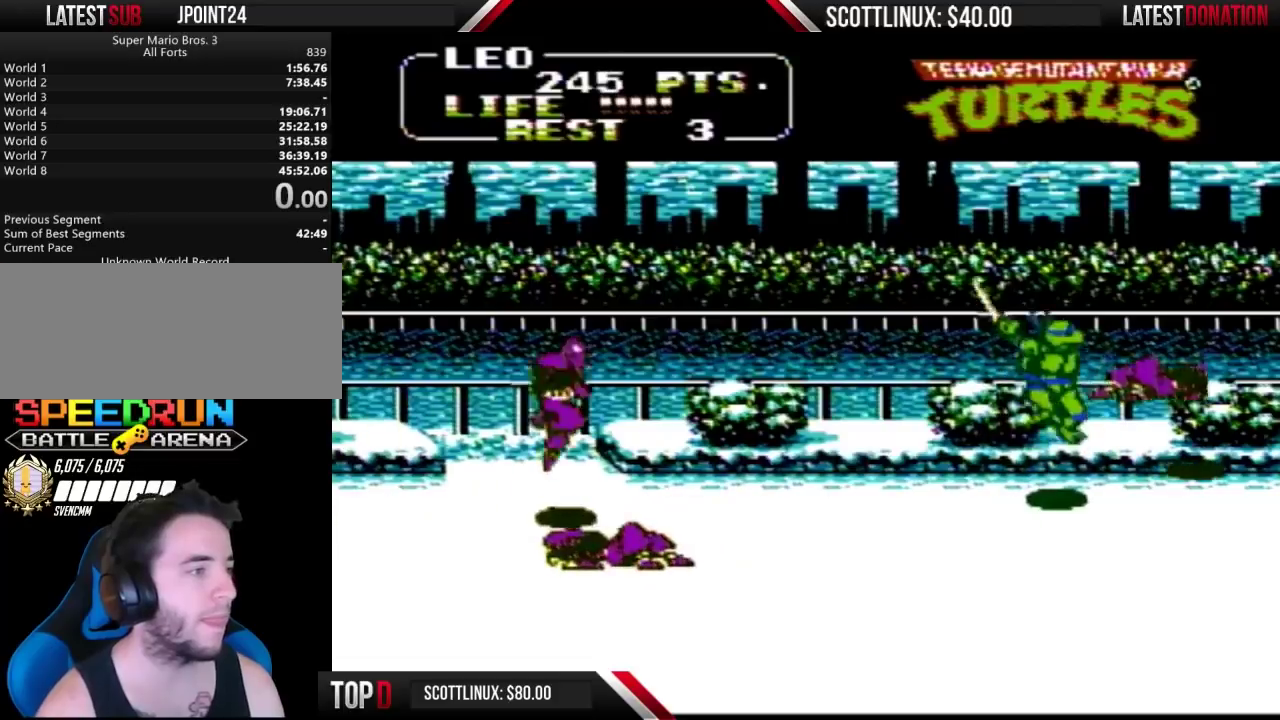
{"buttons": ["DPAD_DOWN", "DPAD_RIGHT"], "events": [[67, "A", "up"], [67, "B", "up"], [67, "DPAD_RIGHT", "up"], [300, "DPAD_DOWN", "down"], [400, "DPAD_RIGHT", "down"]]}
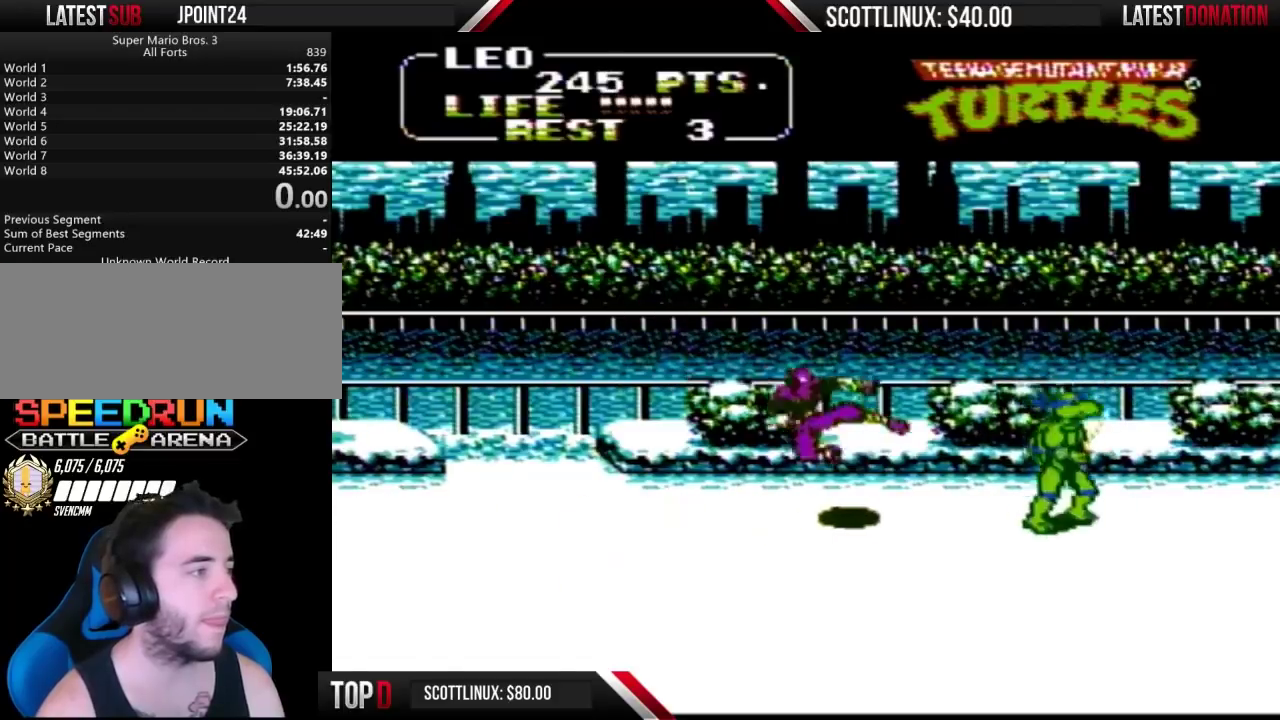
{"buttons": [], "events": [[133, "DPAD_LEFT", "down"], [133, "DPAD_RIGHT", "up"], [167, "DPAD_DOWN", "up"], [267, "A", "down"], [267, "B", "down"], [367, "A", "up"], [367, "B", "up"], [400, "DPAD_LEFT", "up"]]}
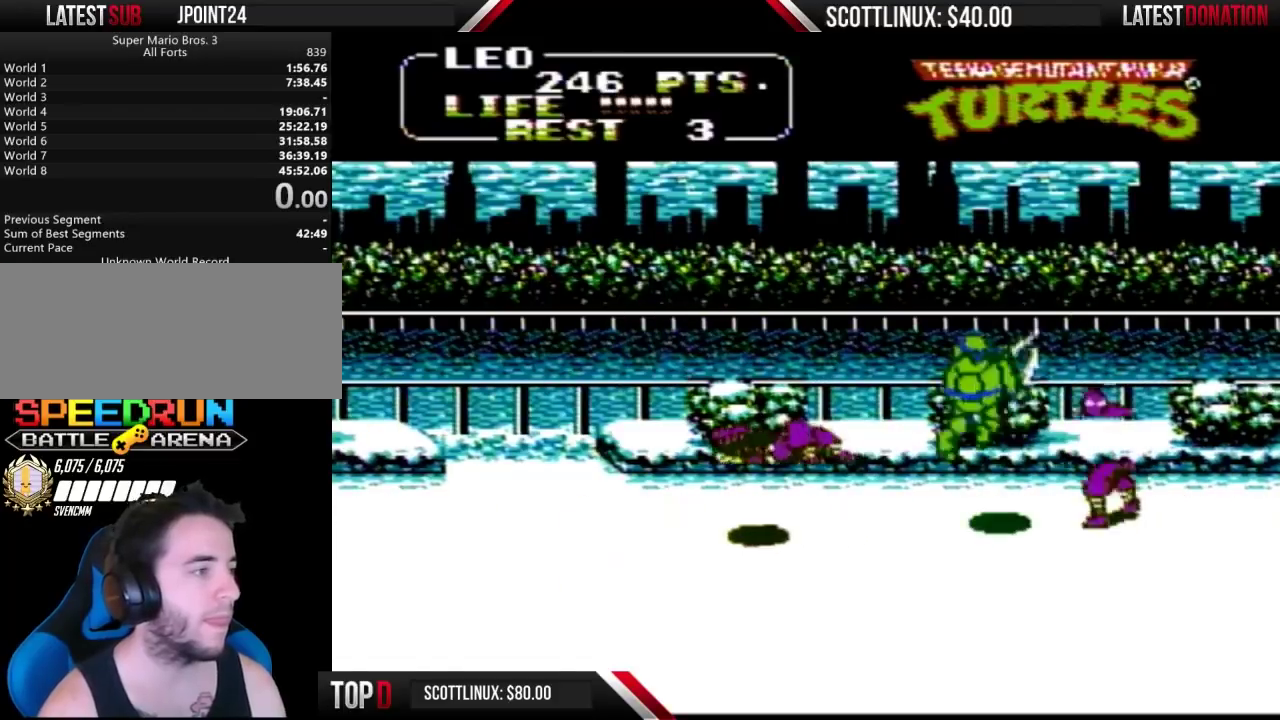
{"buttons": [], "events": [[67, "DPAD_RIGHT", "down"], [267, "DPAD_DOWN", "down"], [433, "DPAD_RIGHT", "up"], [500, "DPAD_DOWN", "up"]]}
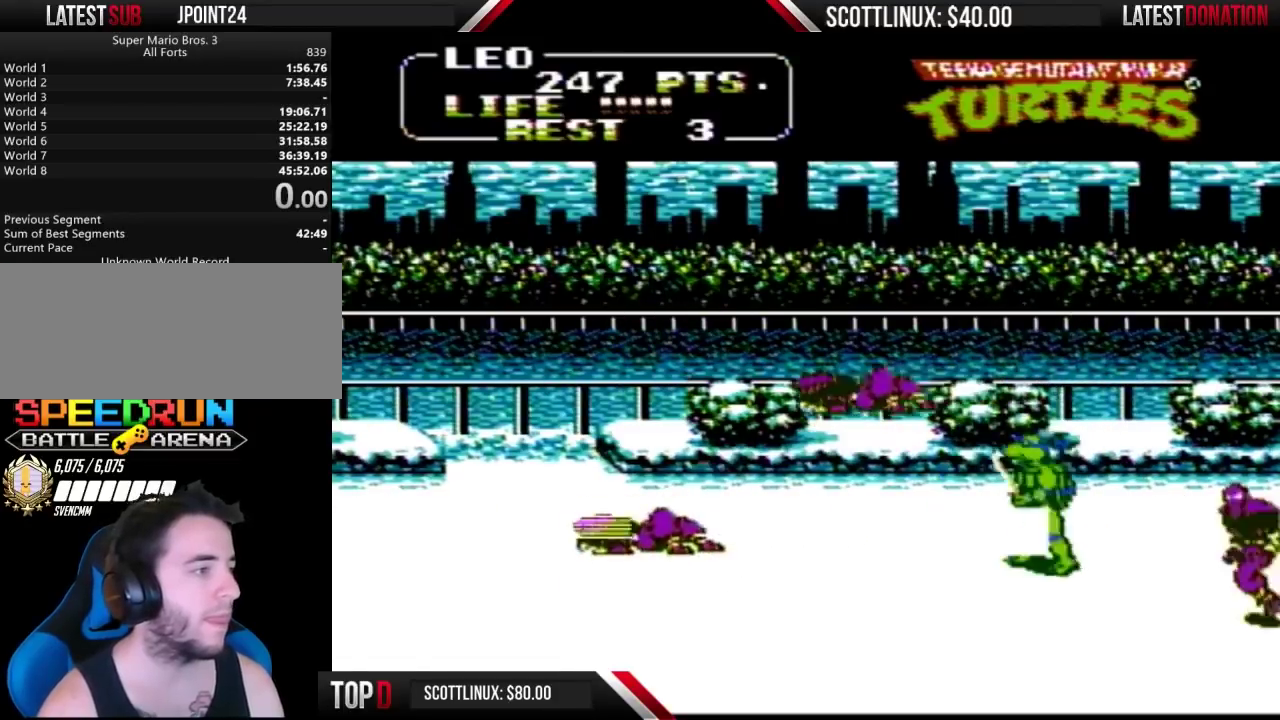
{"buttons": ["DPAD_DOWN"], "events": [[33, "DPAD_LEFT", "down"], [200, "DPAD_LEFT", "up"], [233, "DPAD_RIGHT", "down"], [367, "DPAD_UP", "down"], [433, "DPAD_UP", "up"], [467, "DPAD_DOWN", "down"], [467, "DPAD_RIGHT", "up"]]}
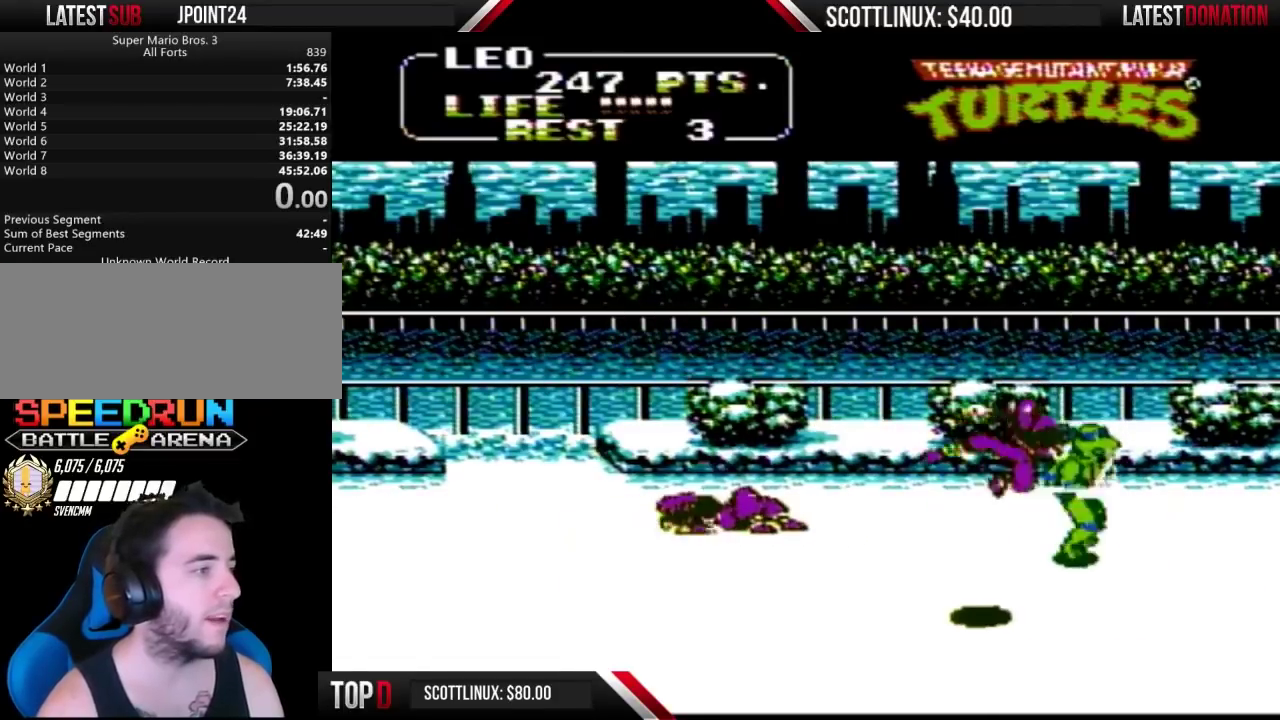
{"buttons": ["DPAD_LEFT"], "events": [[200, "DPAD_LEFT", "down"], [433, "DPAD_DOWN", "up"]]}
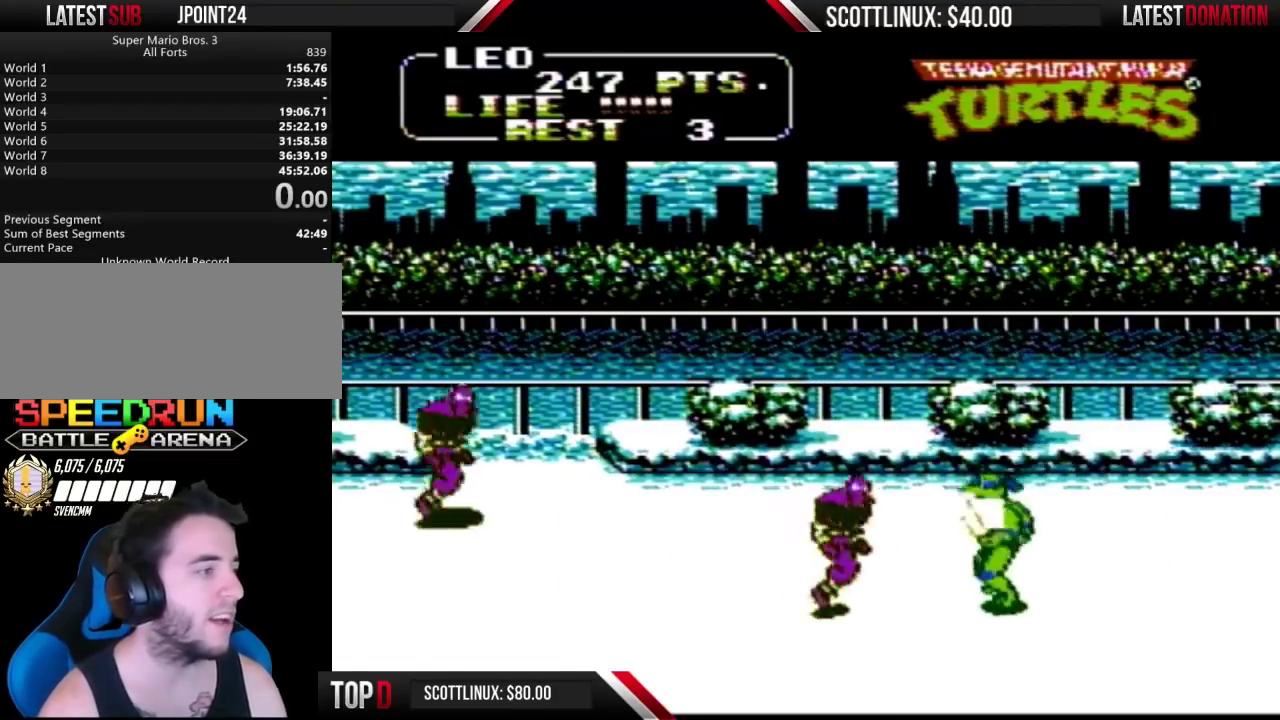
{"buttons": ["DPAD_RIGHT"], "events": [[133, "A", "down"], [133, "B", "down"], [133, "DPAD_LEFT", "up"], [233, "A", "up"], [233, "B", "up"], [433, "DPAD_RIGHT", "down"]]}
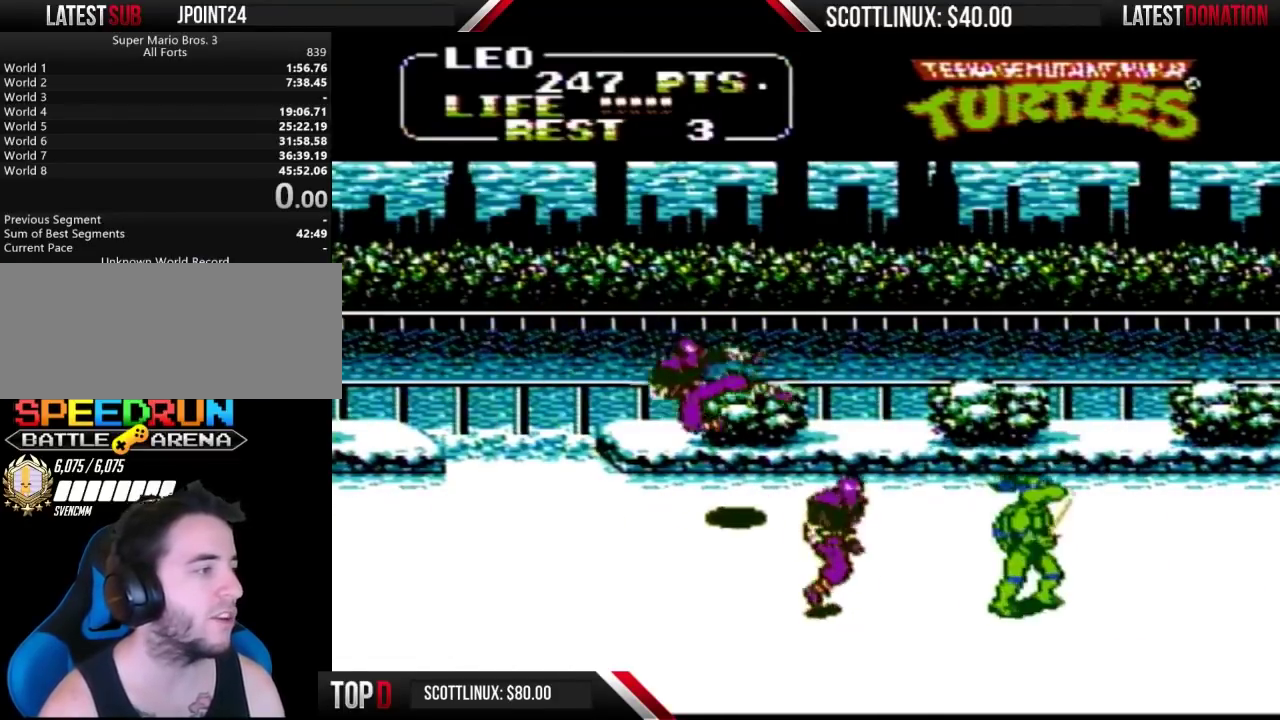
{"buttons": ["DPAD_UP", "DPAD_RIGHT"], "events": [[67, "DPAD_UP", "down"]]}
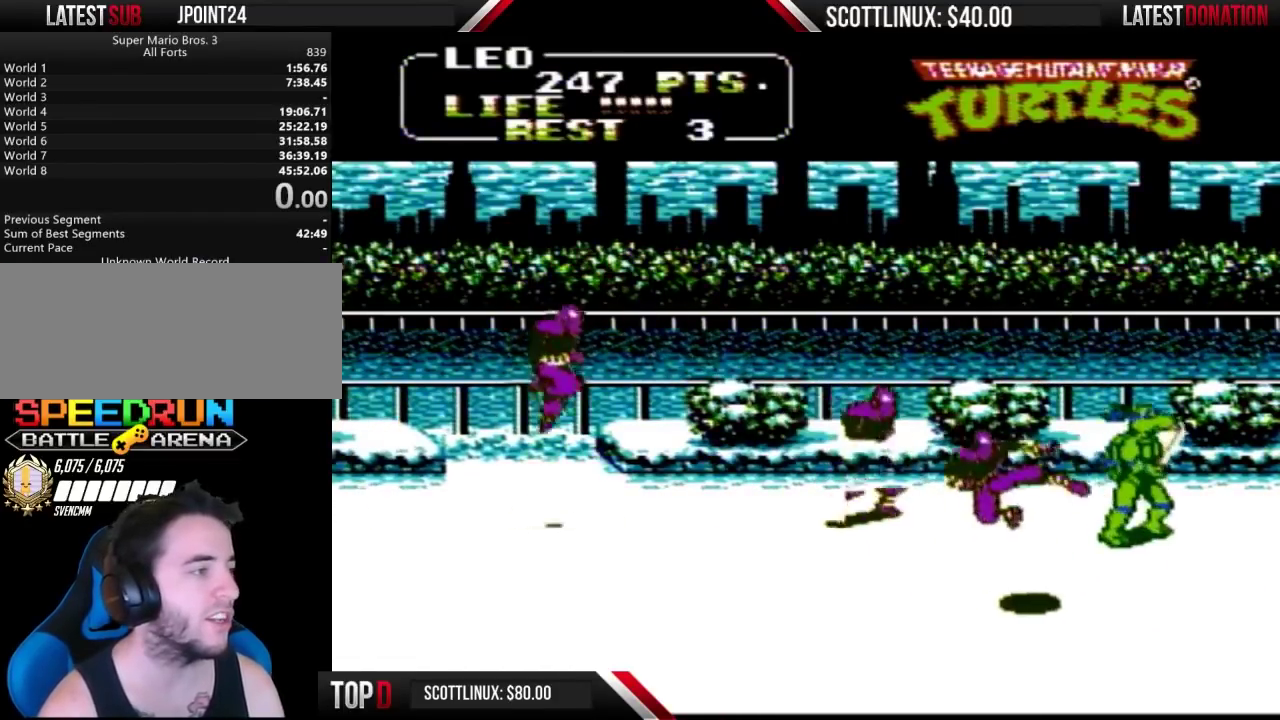
{"buttons": [], "events": [[167, "DPAD_RIGHT", "up"], [233, "DPAD_LEFT", "down"], [233, "DPAD_UP", "up"], [367, "A", "down"], [367, "B", "down"], [467, "DPAD_LEFT", "up"], [500, "A", "up"], [500, "B", "up"]]}
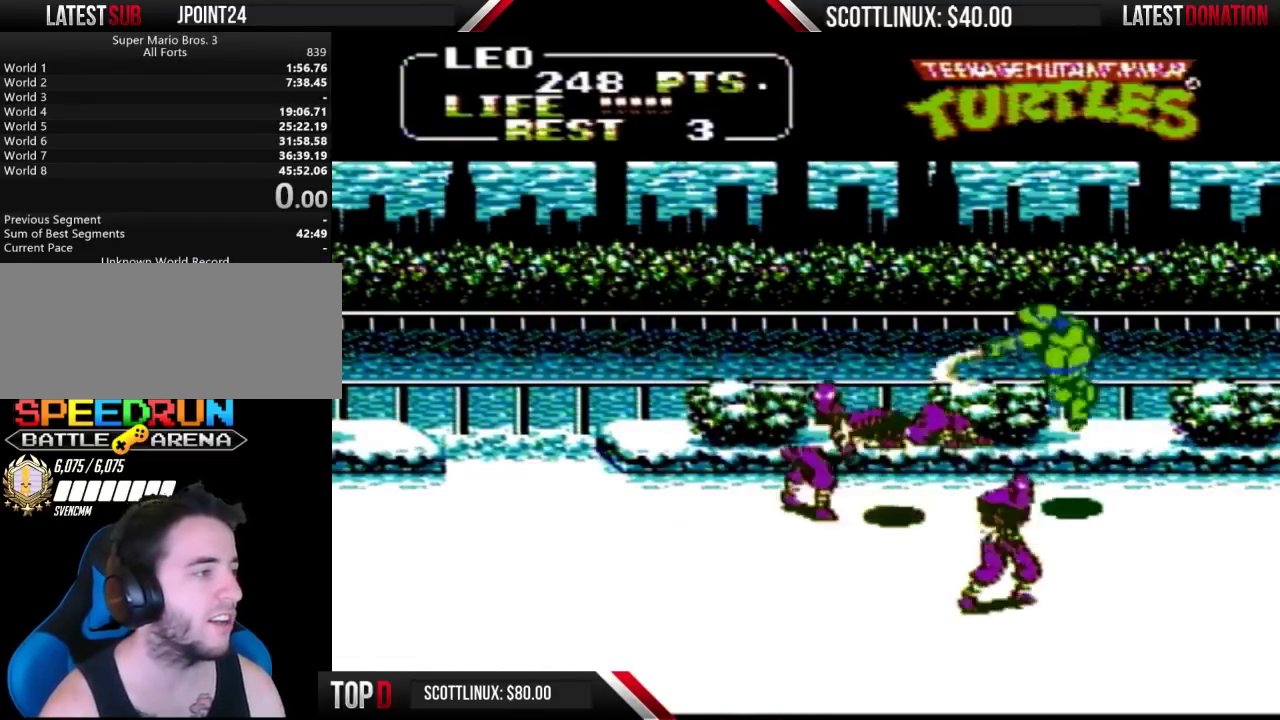
{"buttons": ["DPAD_RIGHT"], "events": [[333, "DPAD_RIGHT", "down"]]}
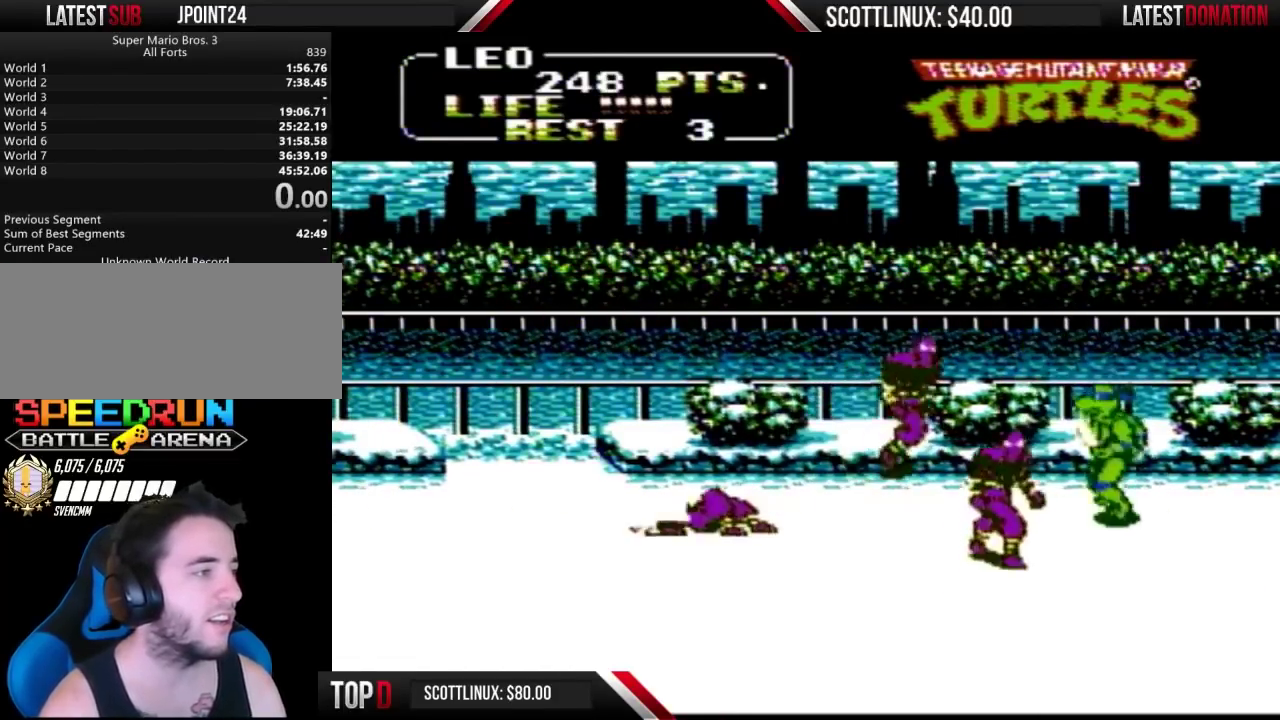
{"buttons": [], "events": [[33, "DPAD_LEFT", "down"], [33, "DPAD_RIGHT", "up"], [133, "A", "down"], [200, "B", "down"], [333, "A", "up"], [333, "B", "up"], [333, "DPAD_LEFT", "up"]]}
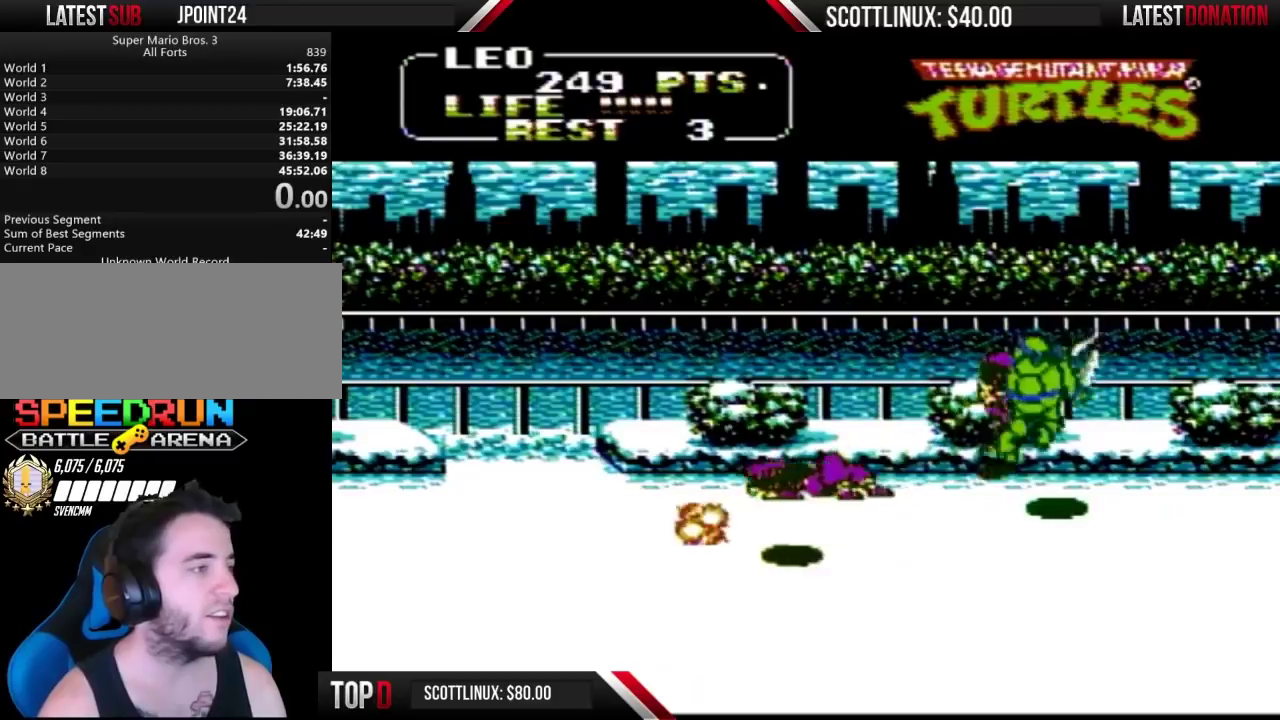
{"buttons": ["DPAD_LEFT"], "events": [[67, "DPAD_RIGHT", "down"], [200, "DPAD_RIGHT", "up"], [233, "DPAD_LEFT", "down"]]}
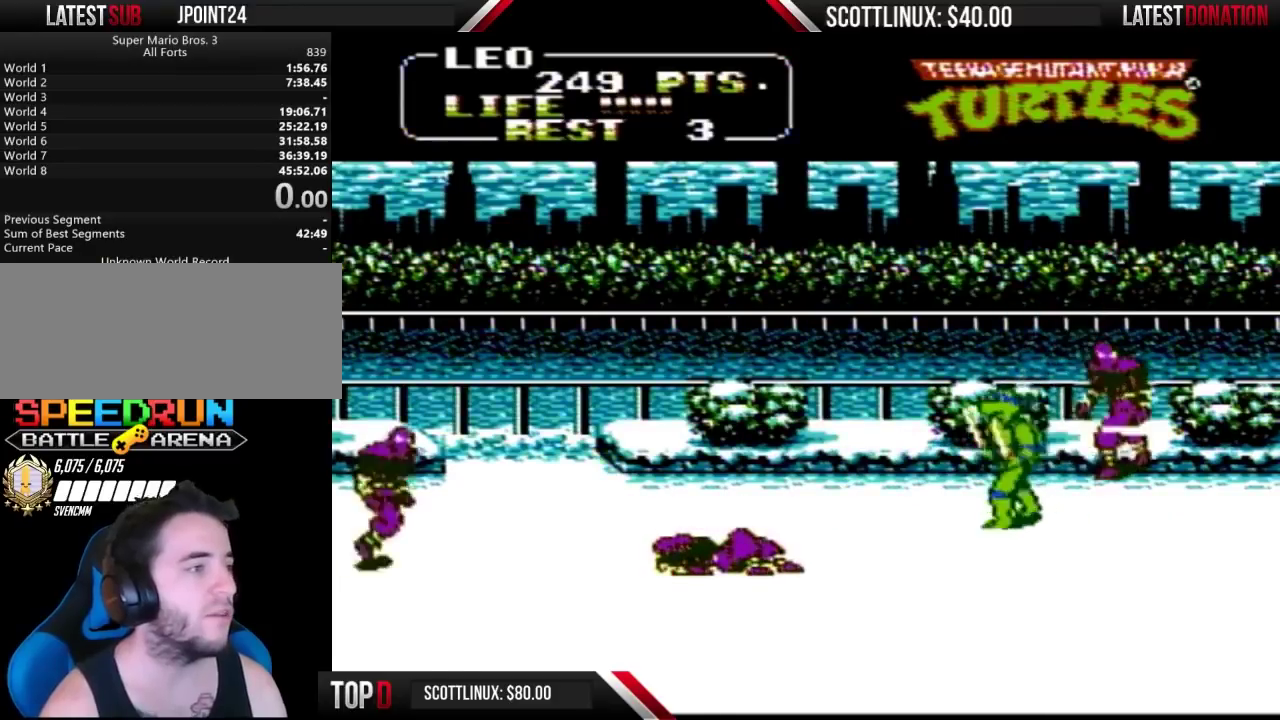
{"buttons": [], "events": [[100, "DPAD_LEFT", "up"], [100, "DPAD_UP", "down"], [167, "DPAD_RIGHT", "down"], [233, "A", "down"], [233, "B", "down"], [267, "DPAD_UP", "up"], [333, "A", "up"], [333, "B", "up"], [333, "DPAD_RIGHT", "up"]]}
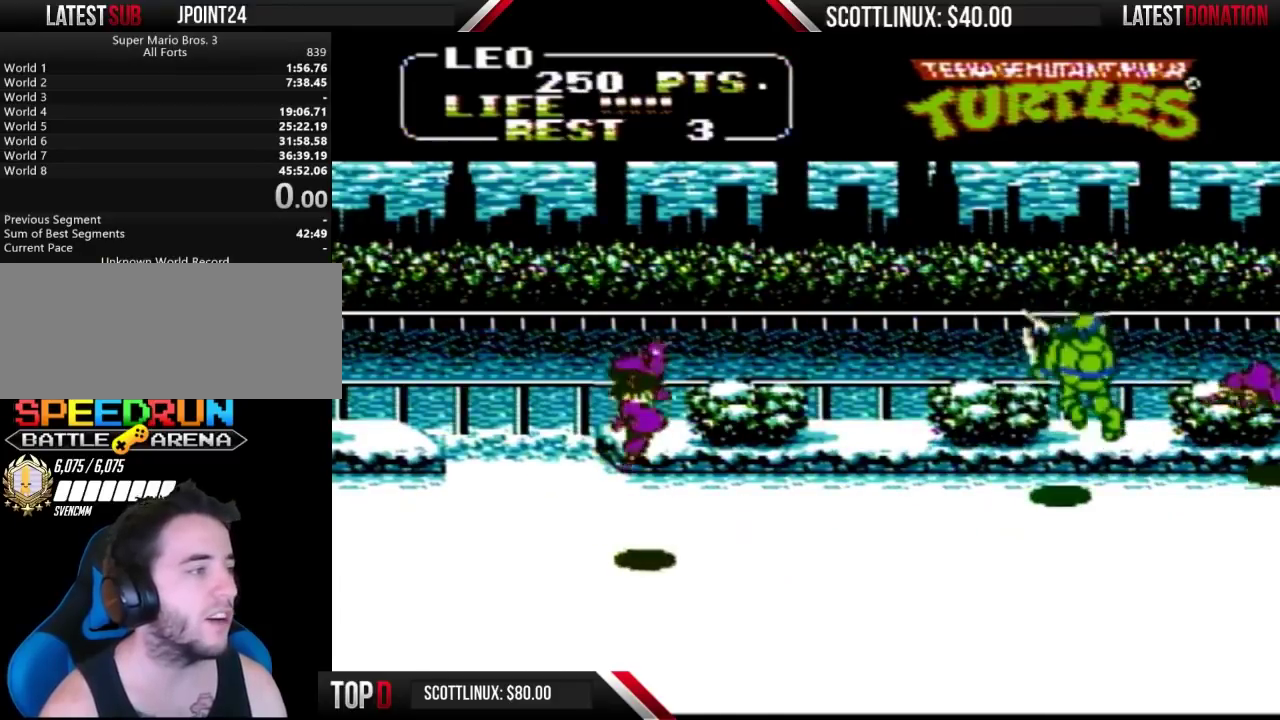
{"buttons": ["DPAD_DOWN"], "events": [[67, "DPAD_DOWN", "down"], [133, "DPAD_RIGHT", "down"], [233, "DPAD_RIGHT", "up"]]}
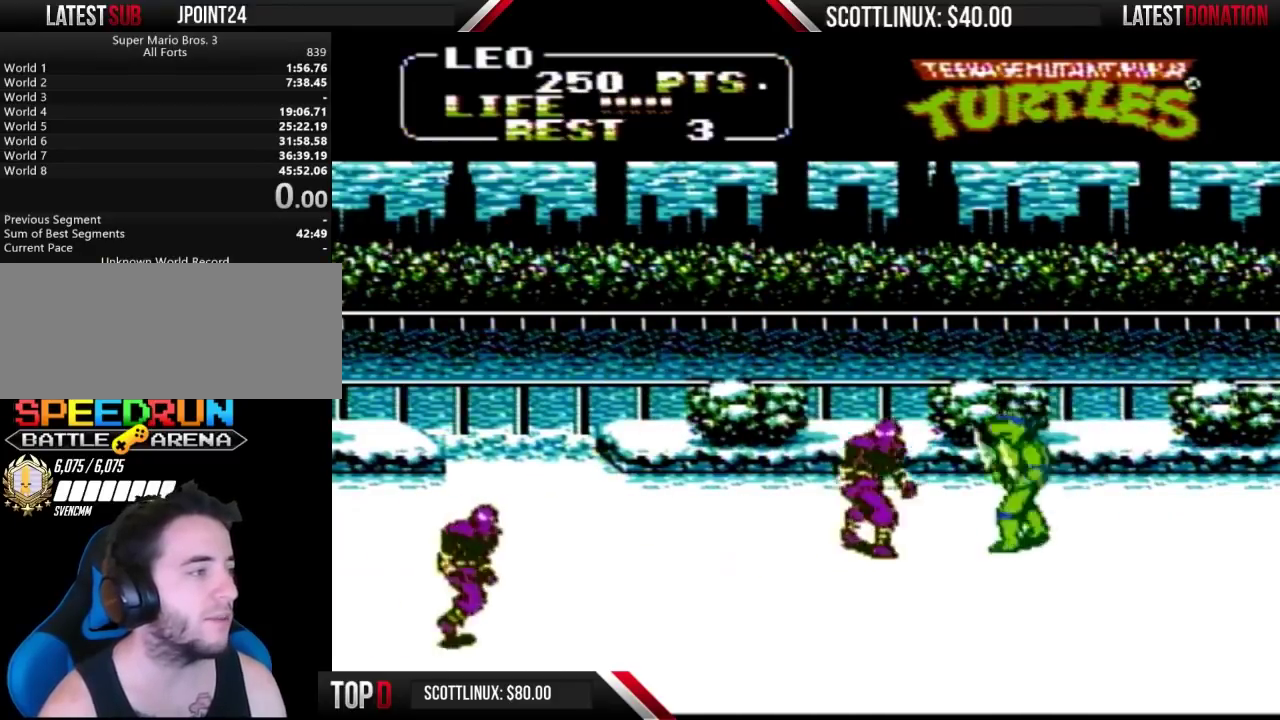
{"buttons": ["DPAD_RIGHT"], "events": [[33, "DPAD_LEFT", "down"], [67, "DPAD_DOWN", "up"], [133, "A", "down"], [133, "B", "down"], [233, "DPAD_LEFT", "up"], [267, "A", "up"], [300, "B", "up"], [500, "DPAD_RIGHT", "down"]]}
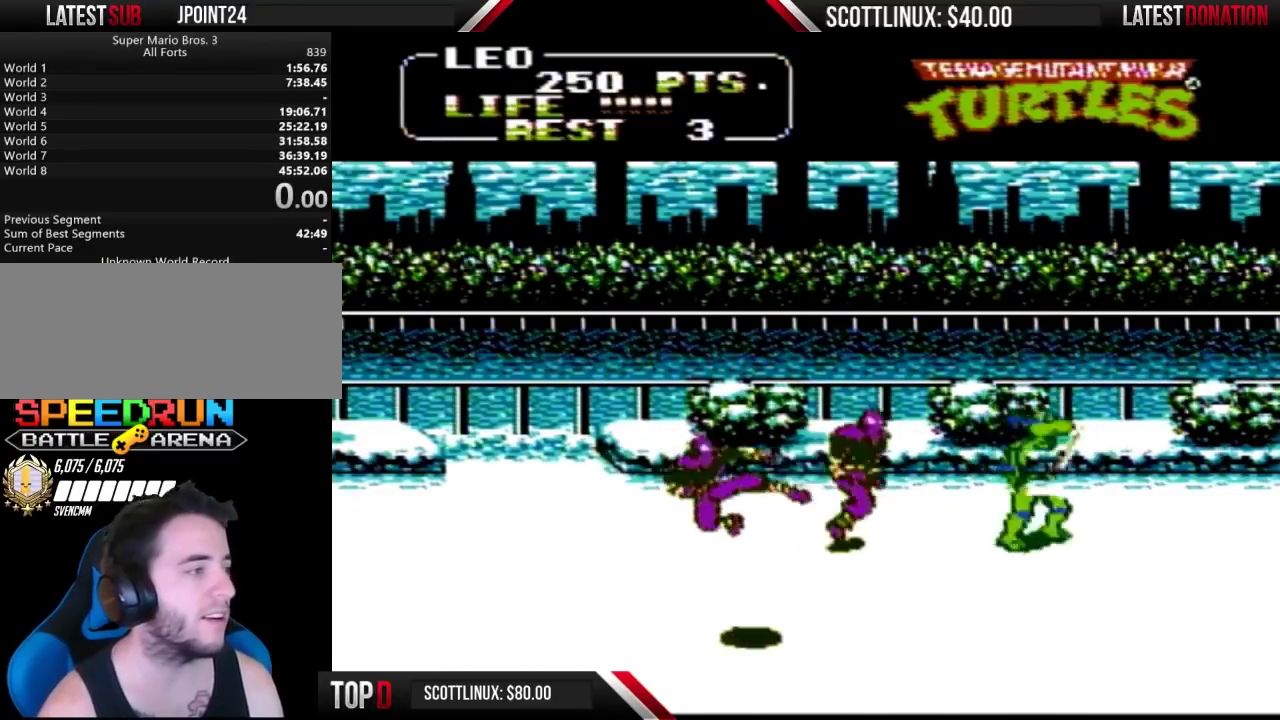
{"buttons": ["DPAD_DOWN", "DPAD_RIGHT"], "events": [[367, "DPAD_DOWN", "down"]]}
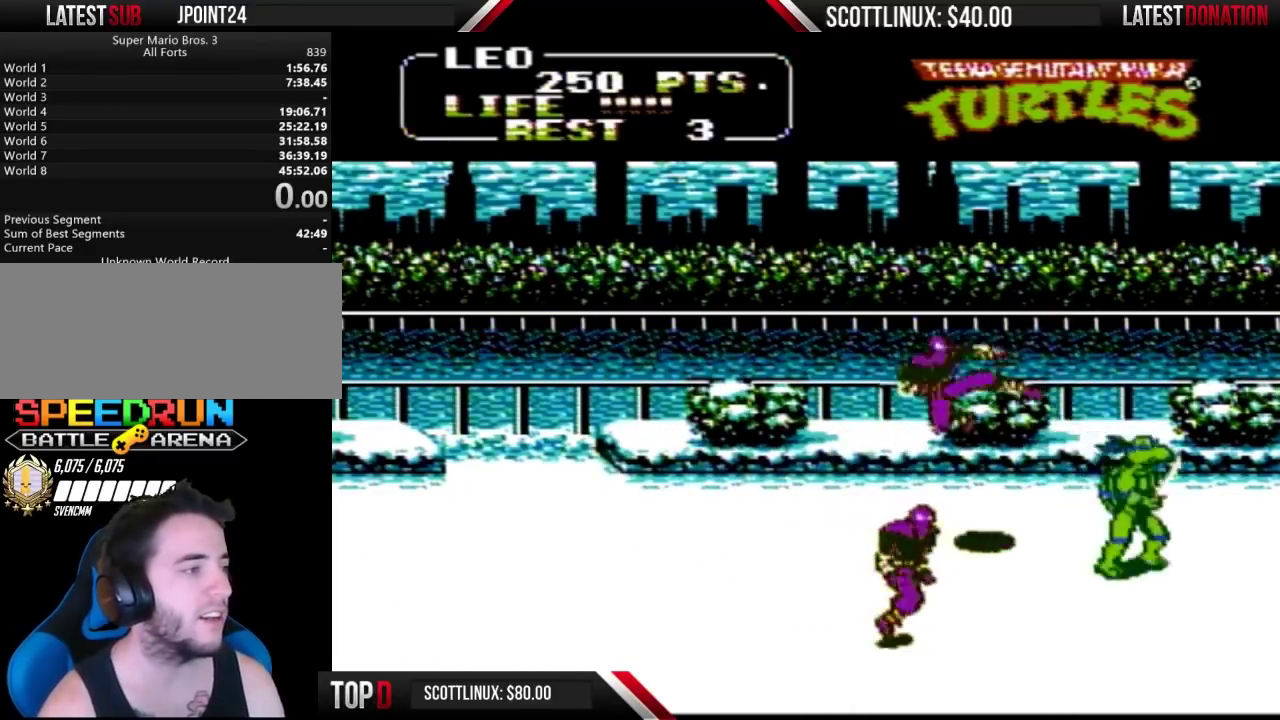
{"buttons": ["A", "B", "DPAD_LEFT"], "events": [[33, "DPAD_RIGHT", "up"], [367, "DPAD_LEFT", "down"], [433, "DPAD_DOWN", "up"], [467, "A", "down"], [500, "B", "down"]]}
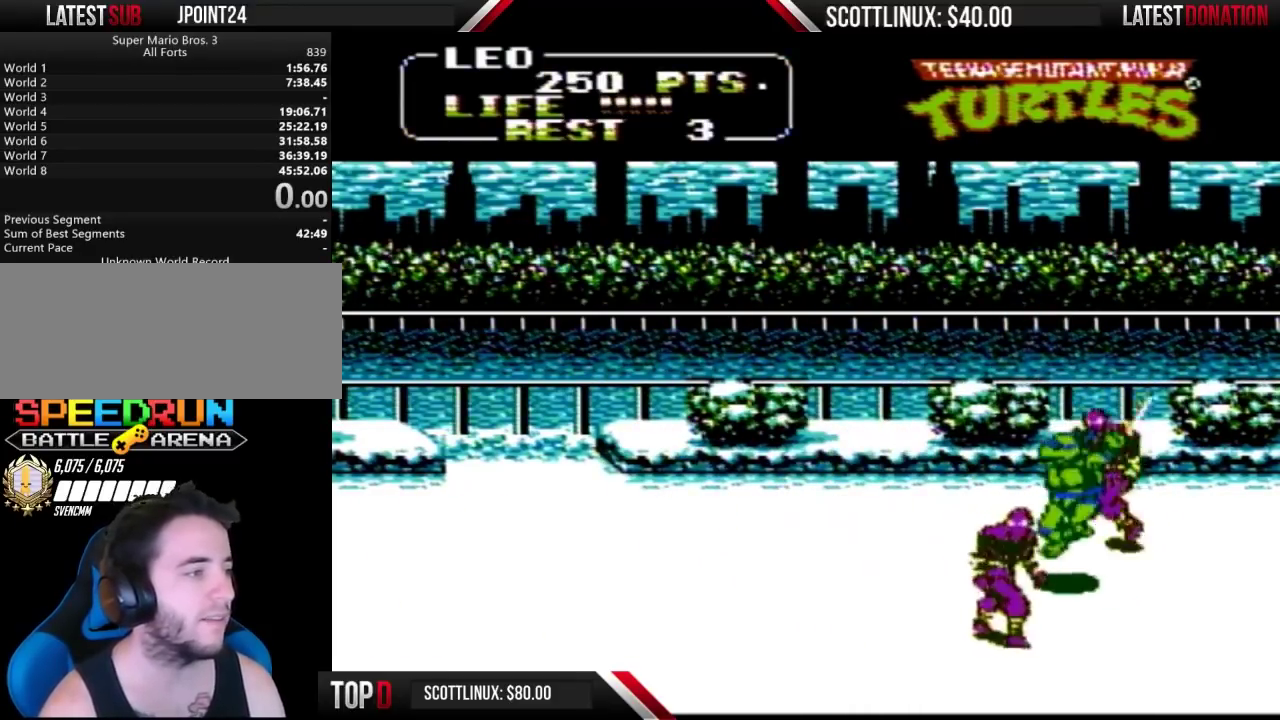
{"buttons": ["DPAD_DOWN"], "events": [[100, "A", "up"], [100, "B", "up"], [467, "DPAD_DOWN", "down"], [467, "DPAD_LEFT", "up"]]}
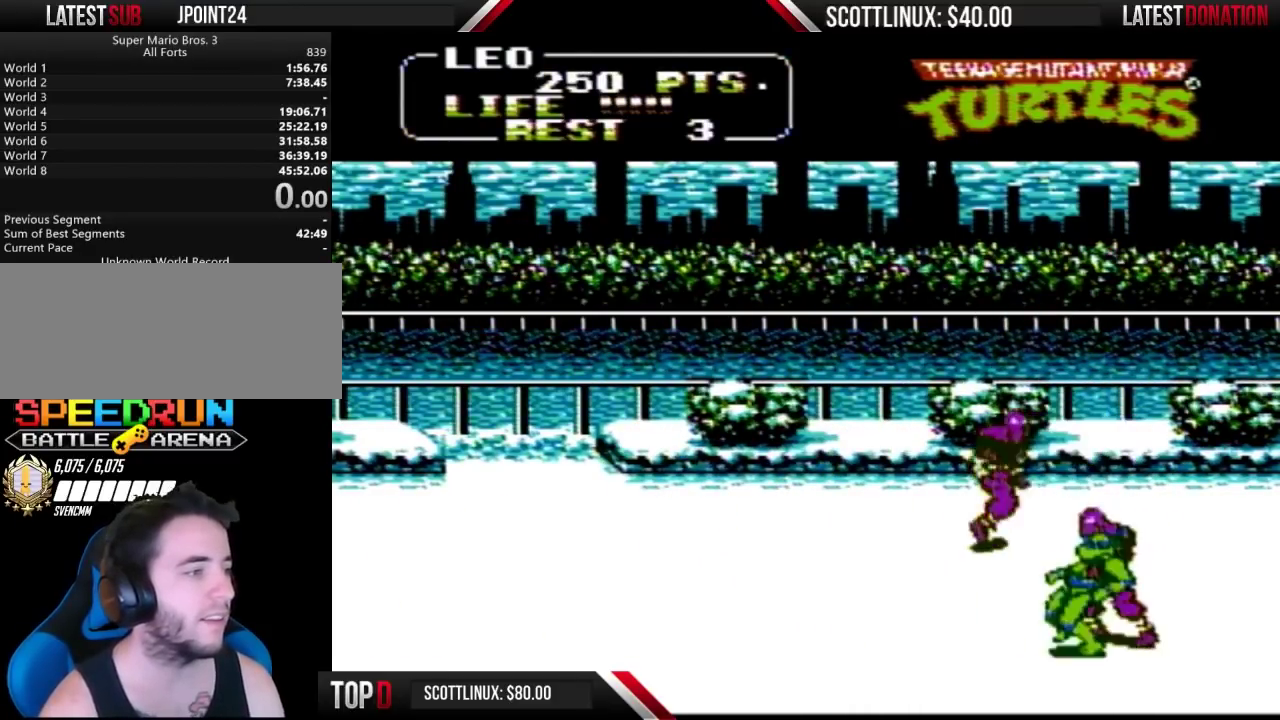
{"buttons": ["B", "DPAD_RIGHT"], "events": [[33, "DPAD_DOWN", "up"], [33, "DPAD_RIGHT", "down"], [133, "A", "down"], [167, "B", "down"], [267, "A", "up"], [267, "B", "up"], [400, "A", "down"], [400, "DPAD_RIGHT", "up"], [433, "B", "down"], [467, "DPAD_RIGHT", "down"], [500, "A", "up"]]}
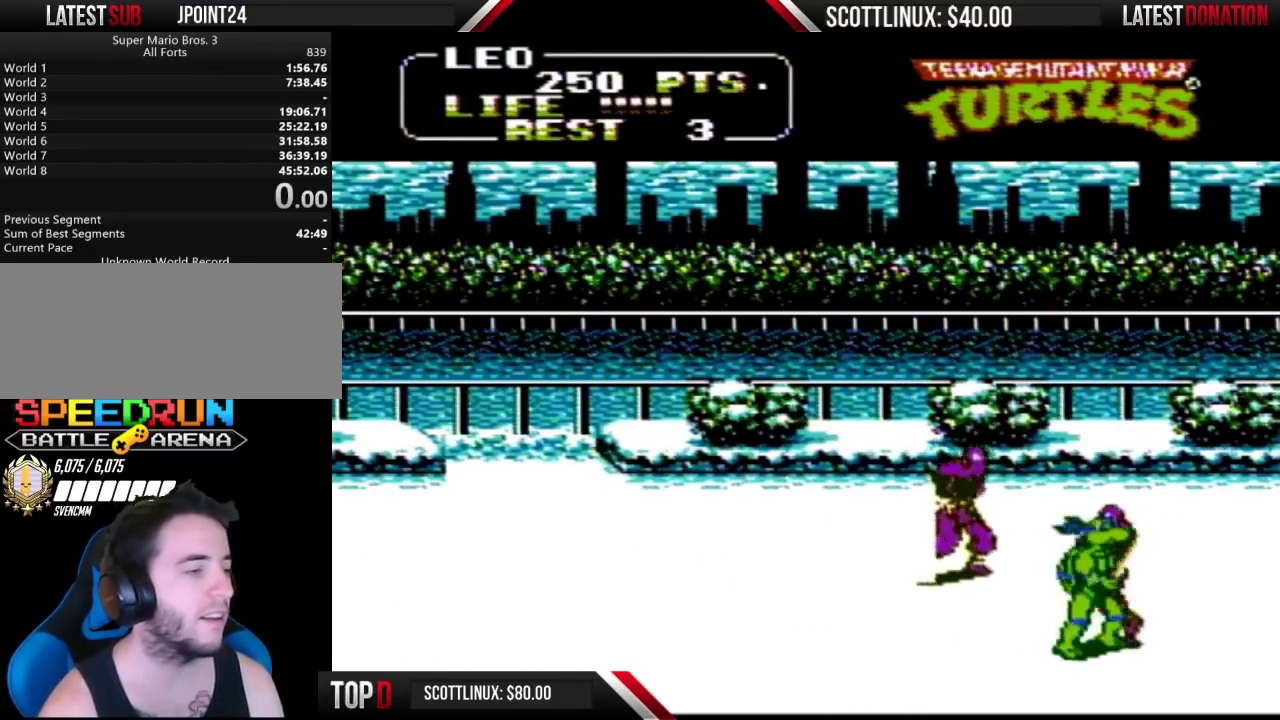
{"buttons": ["DPAD_RIGHT"], "events": [[33, "B", "up"], [133, "A", "down"], [133, "B", "down"], [233, "A", "up"], [233, "B", "up"]]}
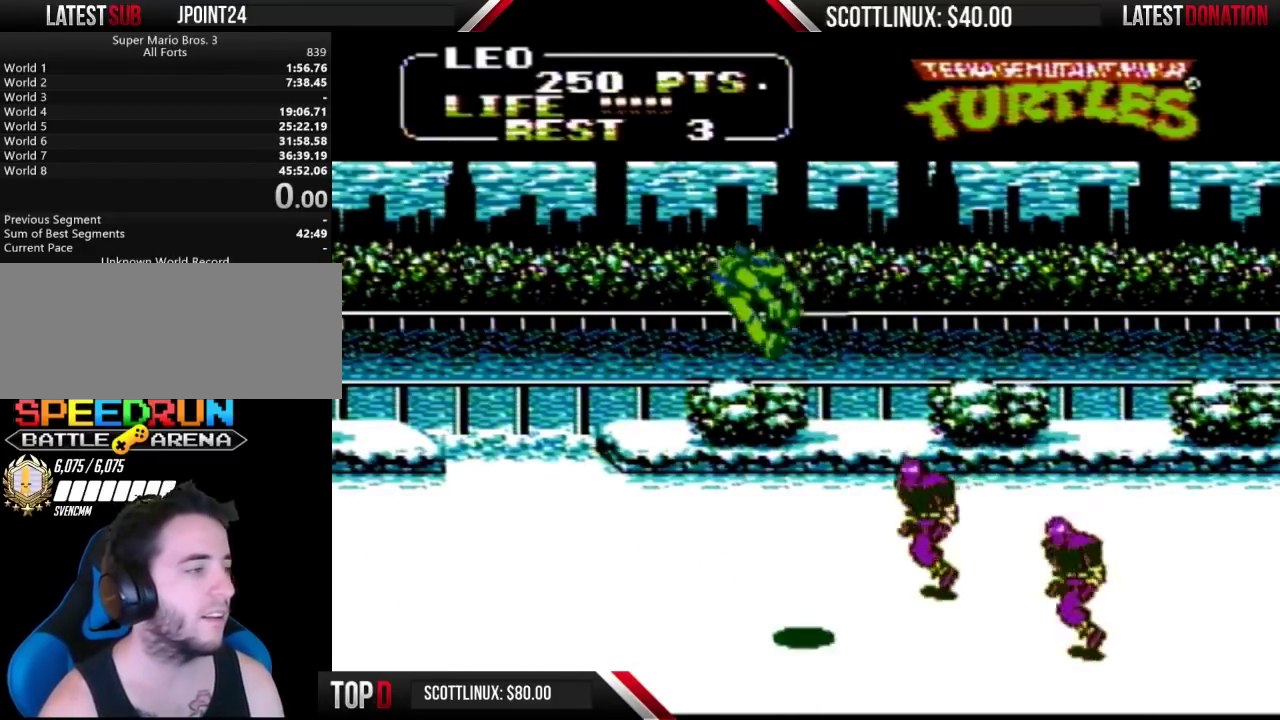
{"buttons": ["DPAD_UP", "DPAD_RIGHT"], "events": [[100, "DPAD_RIGHT", "up"], [400, "DPAD_RIGHT", "down"], [433, "DPAD_UP", "down"]]}
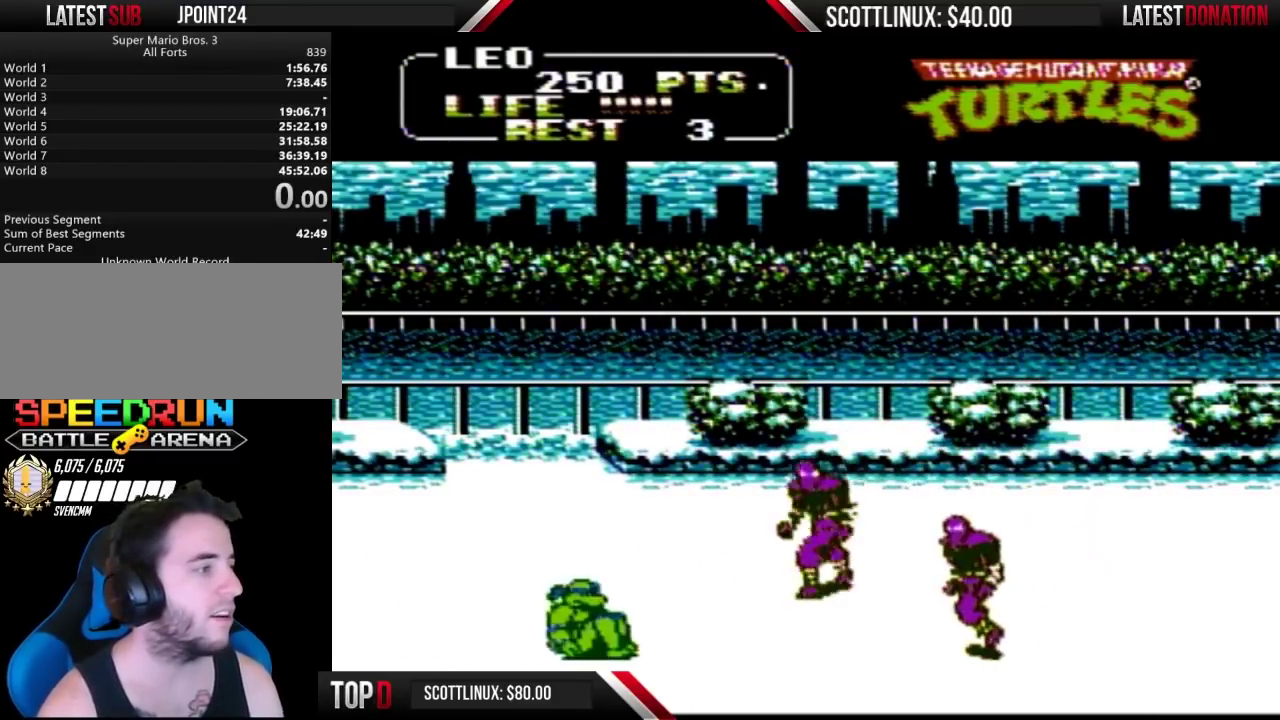
{"buttons": ["DPAD_RIGHT"], "events": [[367, "A", "down"], [400, "B", "down"], [400, "DPAD_UP", "up"], [467, "A", "up"], [500, "B", "up"]]}
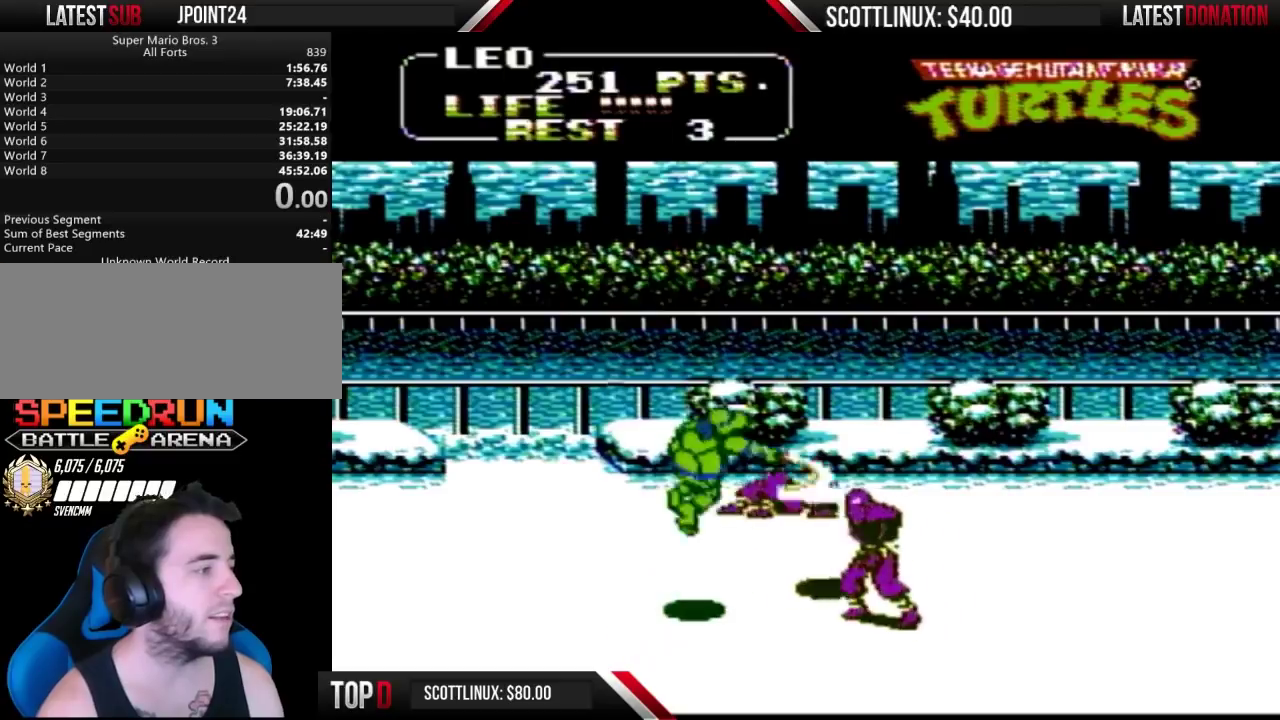
{"buttons": ["A", "DPAD_RIGHT"], "events": [[67, "DPAD_RIGHT", "up"], [367, "DPAD_RIGHT", "down"], [500, "A", "down"]]}
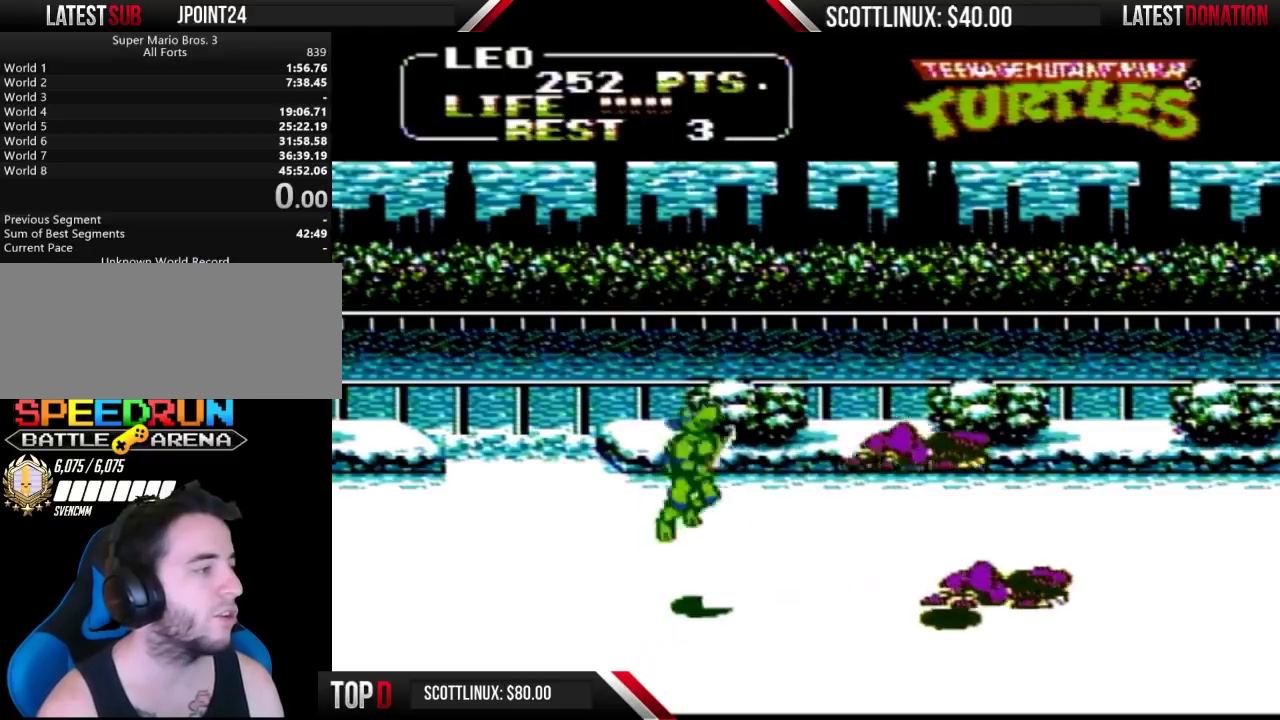
{"buttons": ["DPAD_RIGHT"], "events": [[67, "B", "down"], [133, "A", "up"], [133, "B", "up"]]}
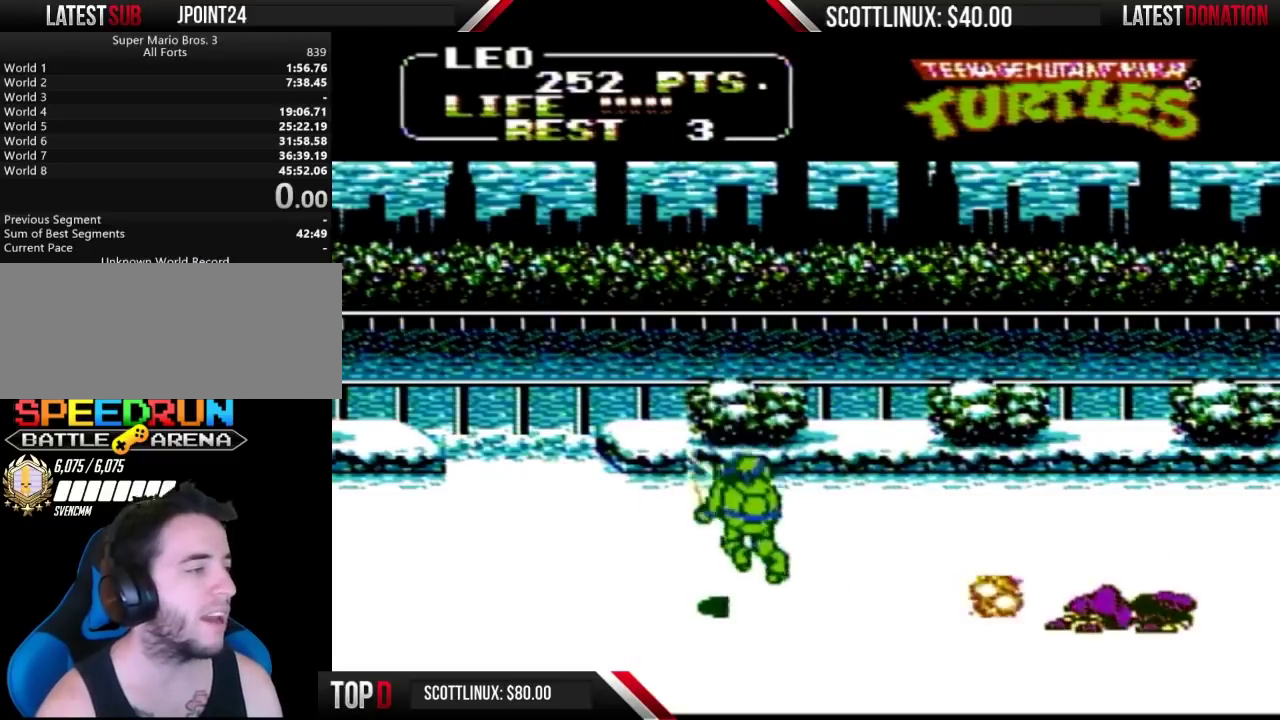
{"buttons": ["DPAD_UP", "DPAD_RIGHT"], "events": [[133, "DPAD_UP", "down"]]}
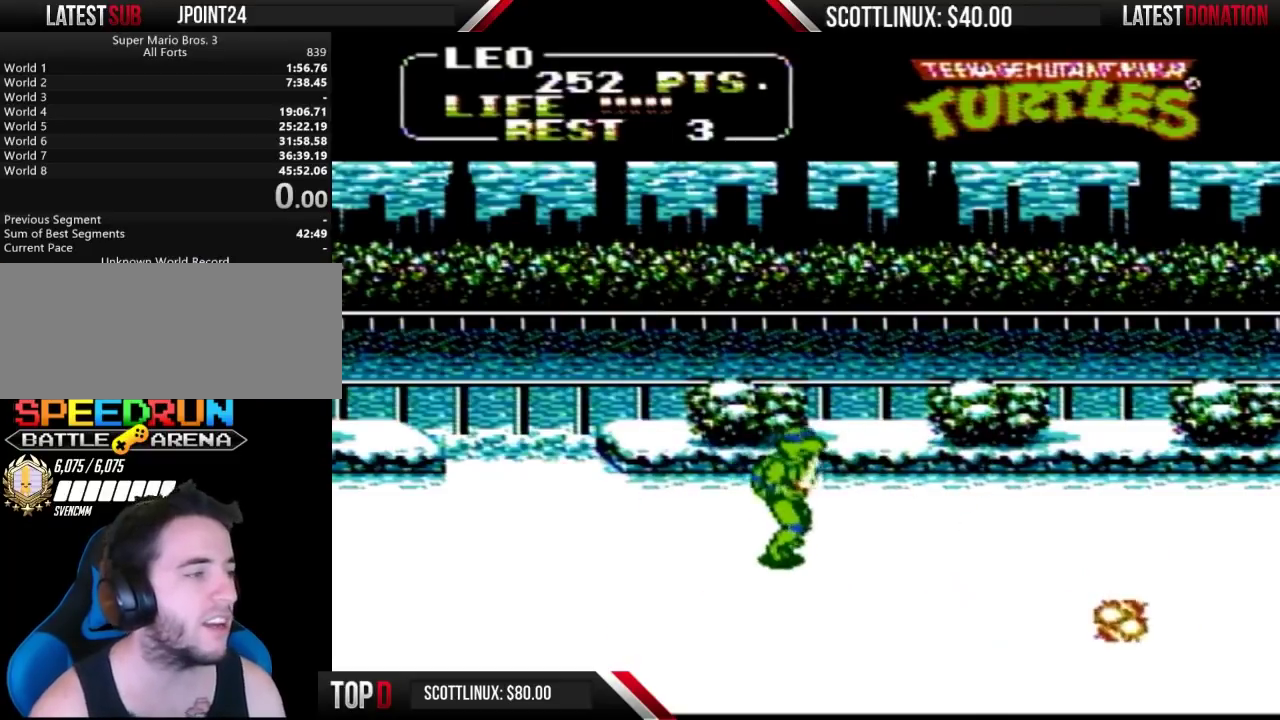
{"buttons": ["DPAD_RIGHT"], "events": [[67, "DPAD_UP", "up"]]}
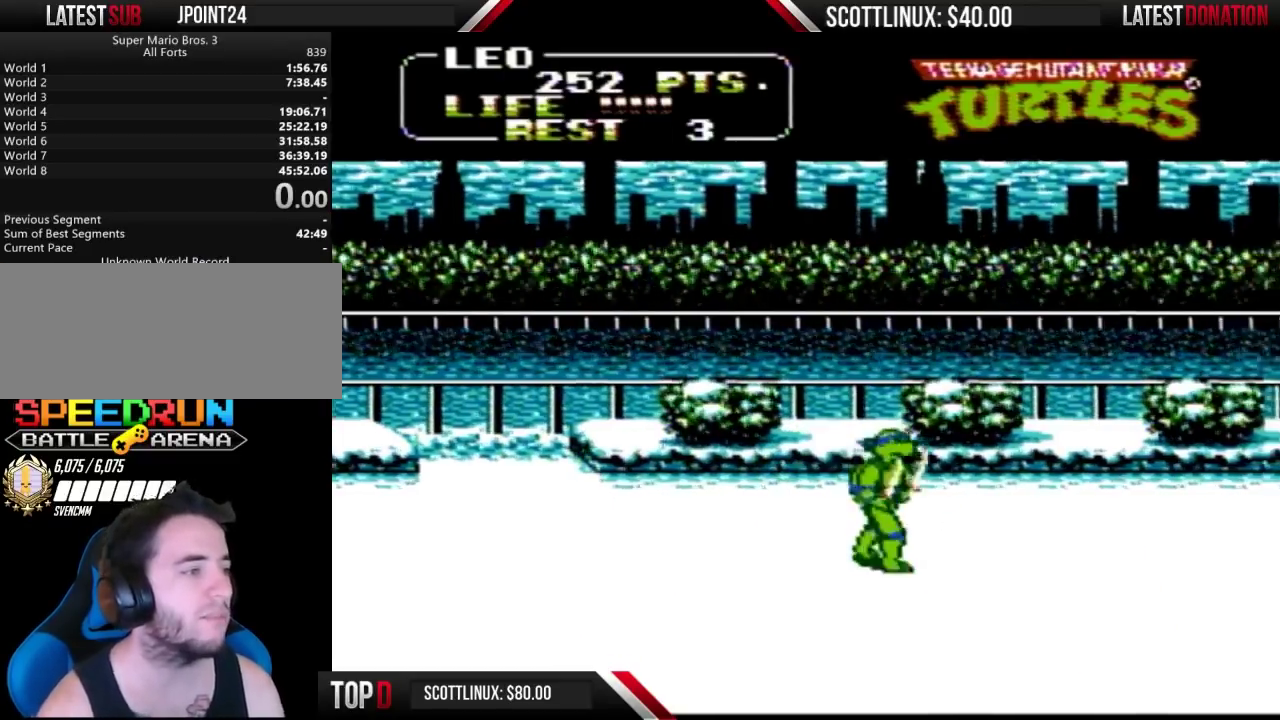
{"buttons": ["DPAD_RIGHT"], "events": []}
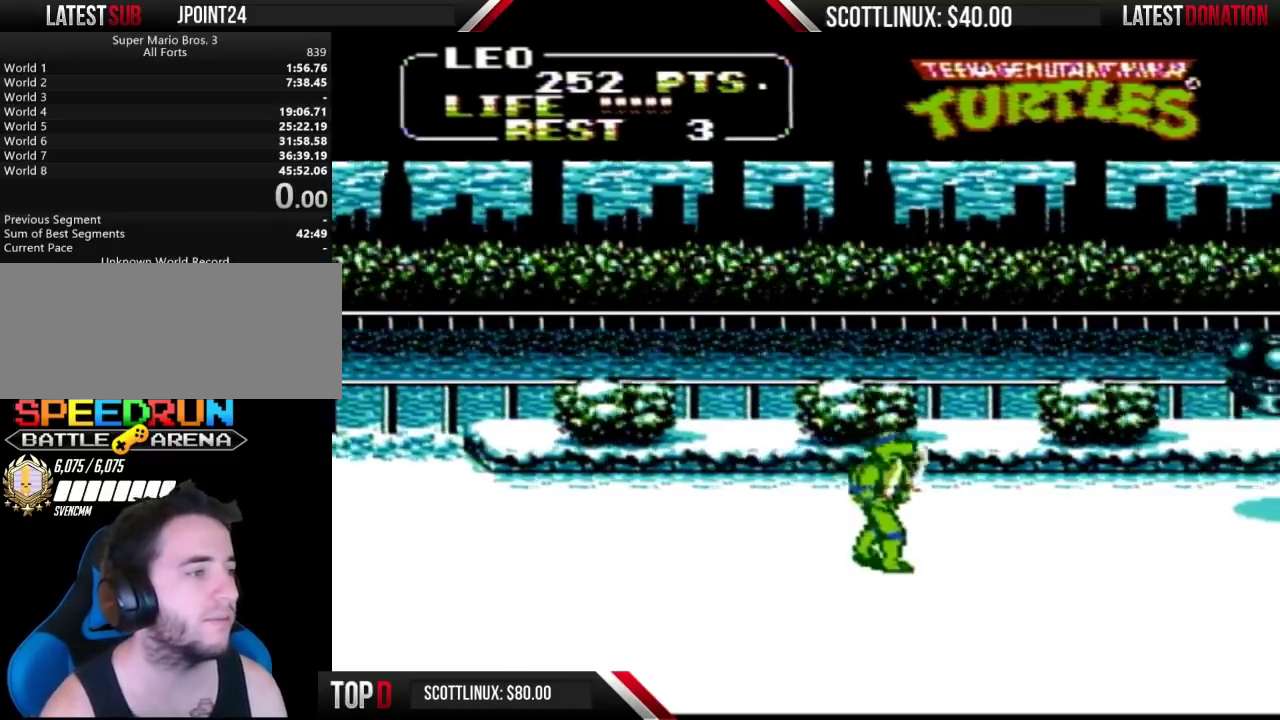
{"buttons": ["DPAD_DOWN", "DPAD_RIGHT"], "events": [[367, "DPAD_DOWN", "down"]]}
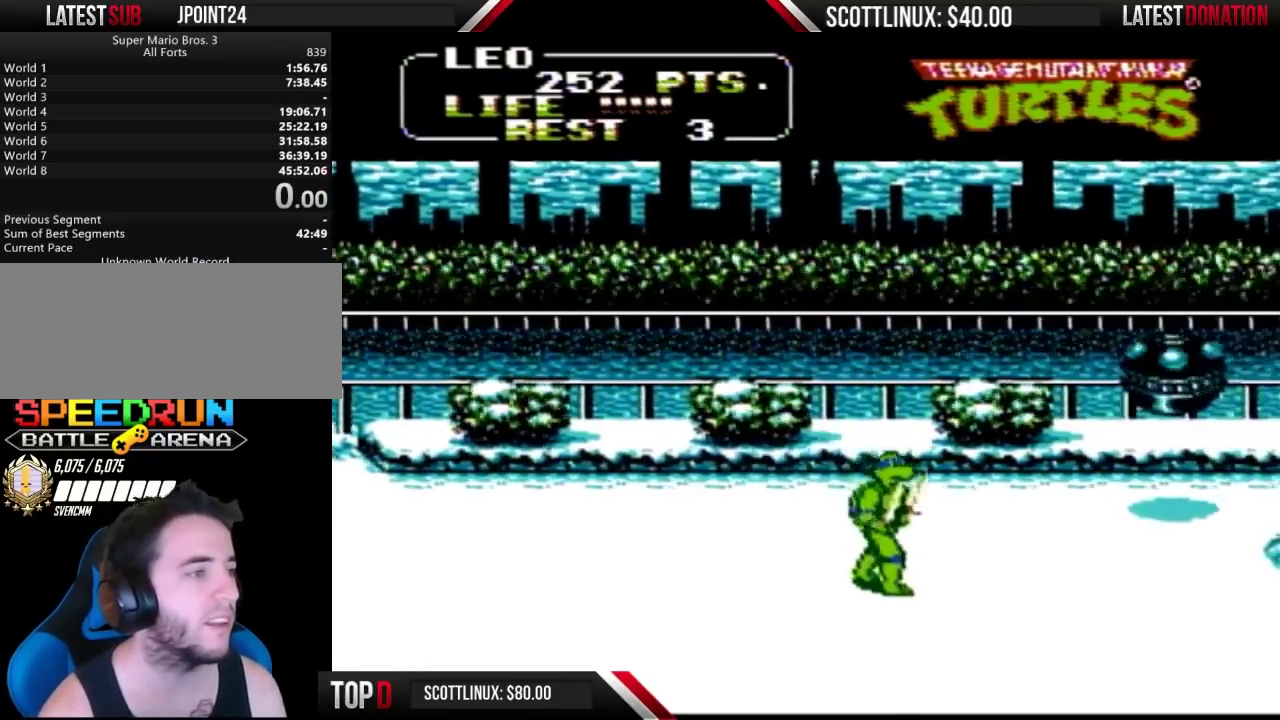
{"buttons": ["DPAD_RIGHT"], "events": [[233, "DPAD_DOWN", "up"]]}